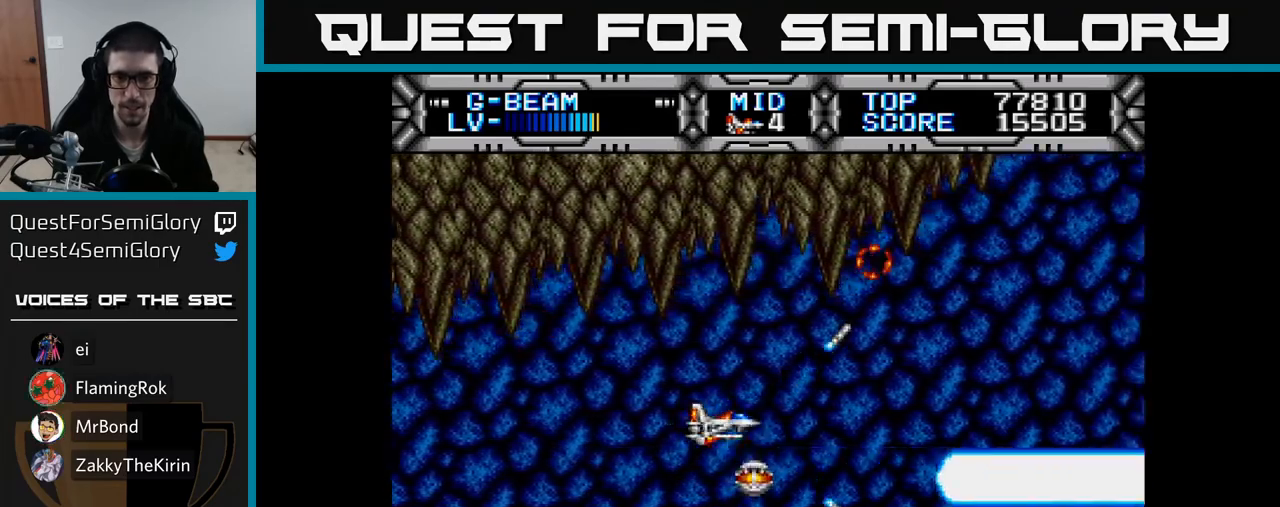
Gameplay with a controller (Xbox layout); each line is a JSON object with the inputs held at the frame after it. "events" lists button and stick changes between this image and that frame as [ms after this image, input, new state], when the widget could be followed in between. Not read: left_stick.
{"buttons": ["X"], "right_stick": "center", "events": []}
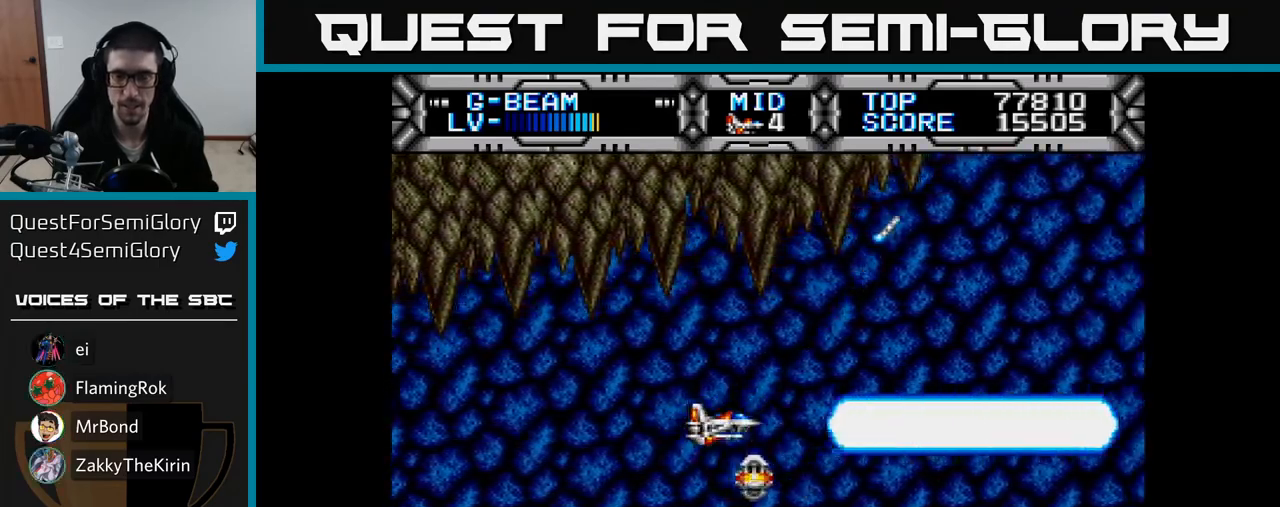
{"buttons": ["X", "DPAD_RIGHT"], "right_stick": "center", "events": [[300, "DPAD_RIGHT", "down"]]}
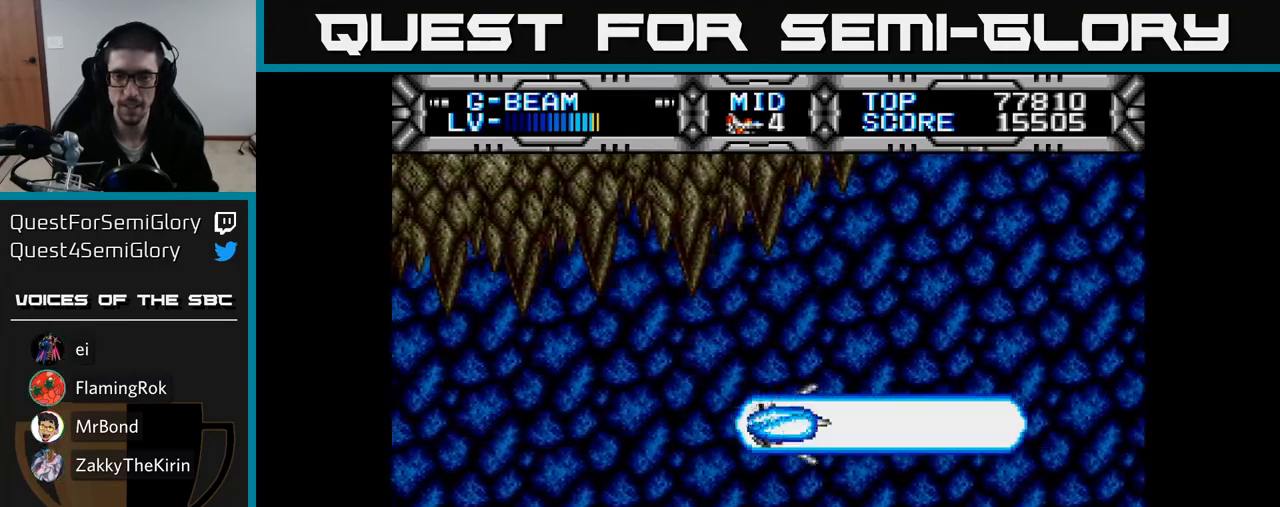
{"buttons": ["X"], "right_stick": "center", "events": [[267, "DPAD_RIGHT", "up"], [300, "DPAD_LEFT", "down"], [467, "DPAD_LEFT", "up"]]}
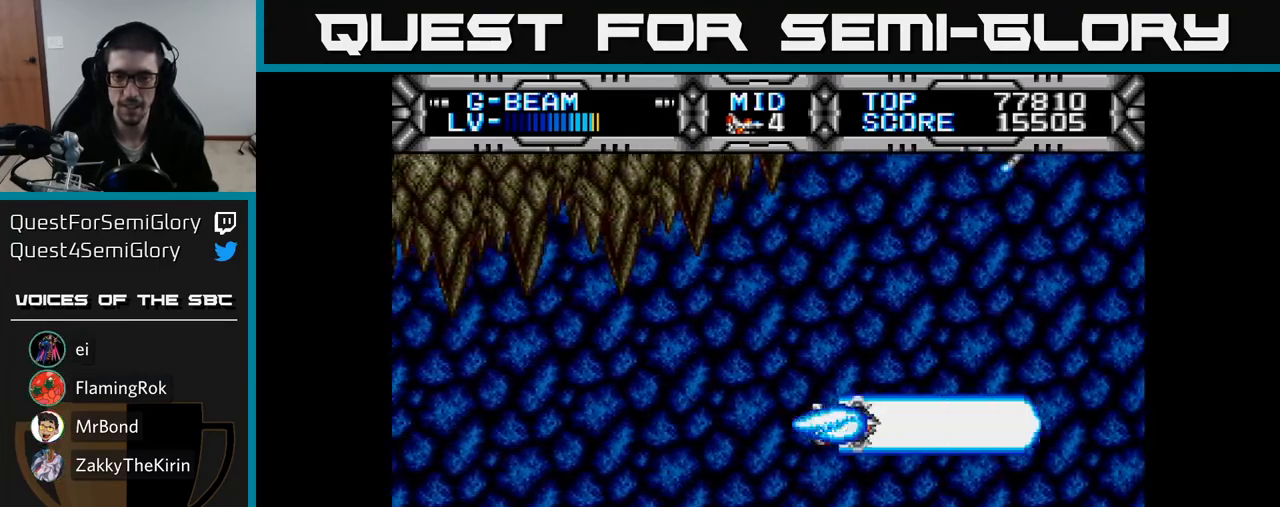
{"buttons": ["X", "DPAD_RIGHT"], "right_stick": "center", "events": [[67, "DPAD_LEFT", "down"], [267, "DPAD_LEFT", "up"], [317, "DPAD_UP", "down"], [383, "DPAD_RIGHT", "down"], [383, "DPAD_UP", "up"]]}
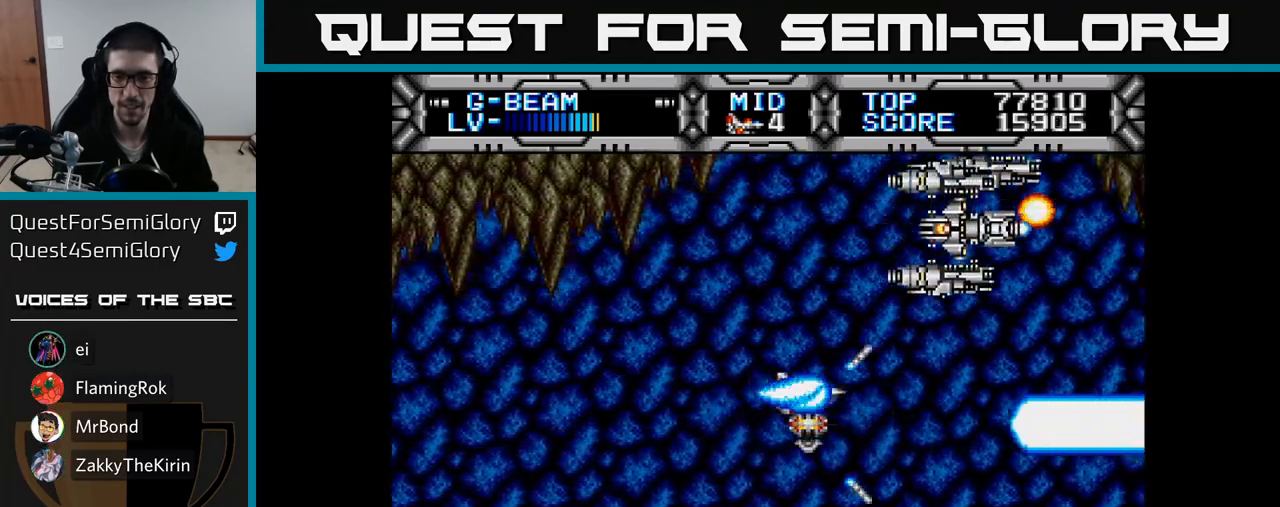
{"buttons": ["X", "DPAD_LEFT"], "right_stick": "center", "events": [[17, "DPAD_RIGHT", "up"], [117, "DPAD_LEFT", "down"], [283, "DPAD_DOWN", "down"], [400, "DPAD_DOWN", "up"]]}
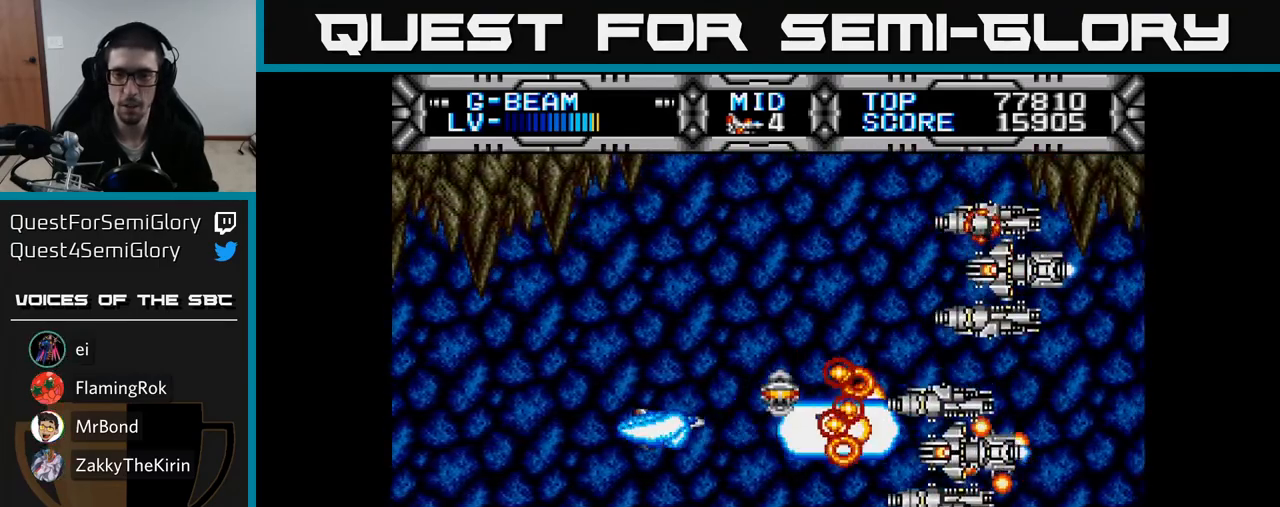
{"buttons": ["X", "DPAD_DOWN", "DPAD_LEFT"], "right_stick": "center", "events": [[50, "DPAD_UP", "down"], [150, "DPAD_LEFT", "up"], [150, "DPAD_UP", "up"], [200, "DPAD_RIGHT", "down"], [250, "DPAD_RIGHT", "up"], [283, "DPAD_UP", "down"], [317, "DPAD_LEFT", "down"], [317, "DPAD_UP", "up"], [350, "DPAD_DOWN", "down"]]}
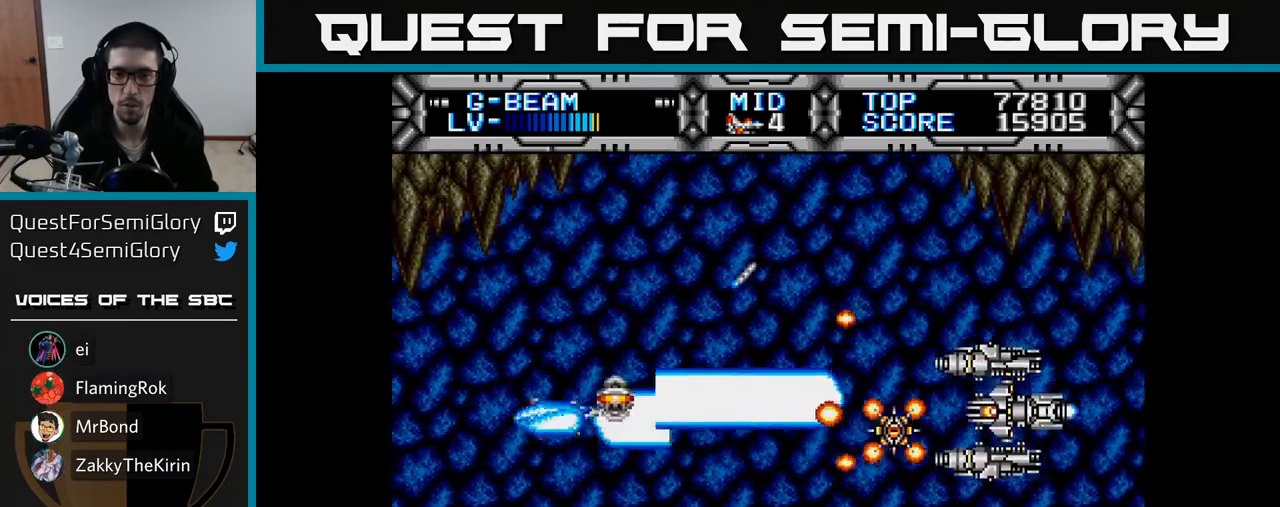
{"buttons": ["X"], "right_stick": "center", "events": [[83, "DPAD_DOWN", "up"], [267, "DPAD_LEFT", "up"]]}
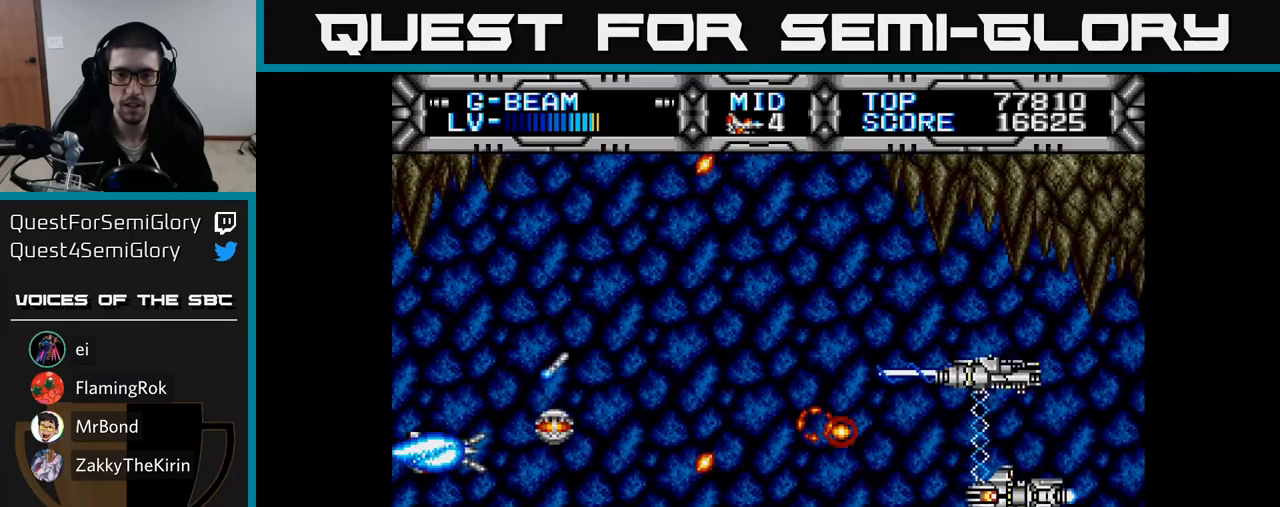
{"buttons": ["X", "DPAD_RIGHT"], "right_stick": "center", "events": [[67, "DPAD_UP", "down"], [217, "DPAD_RIGHT", "down"], [217, "DPAD_UP", "up"], [250, "DPAD_UP", "down"], [267, "DPAD_RIGHT", "up"], [433, "DPAD_RIGHT", "down"], [433, "DPAD_UP", "up"]]}
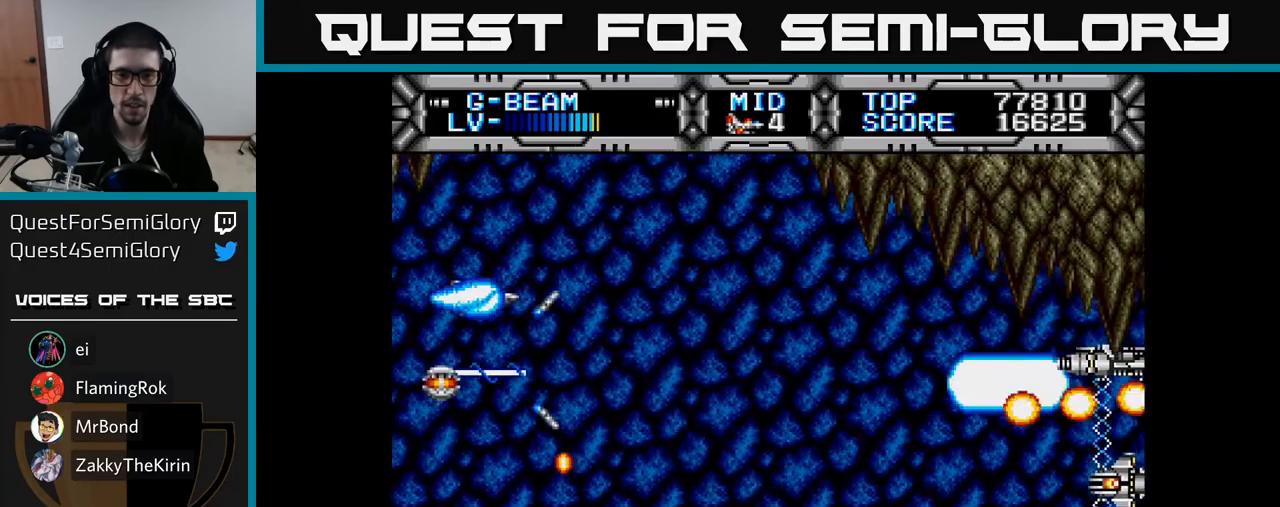
{"buttons": ["X", "DPAD_RIGHT"], "right_stick": "center", "events": [[183, "DPAD_DOWN", "down"], [317, "DPAD_DOWN", "up"]]}
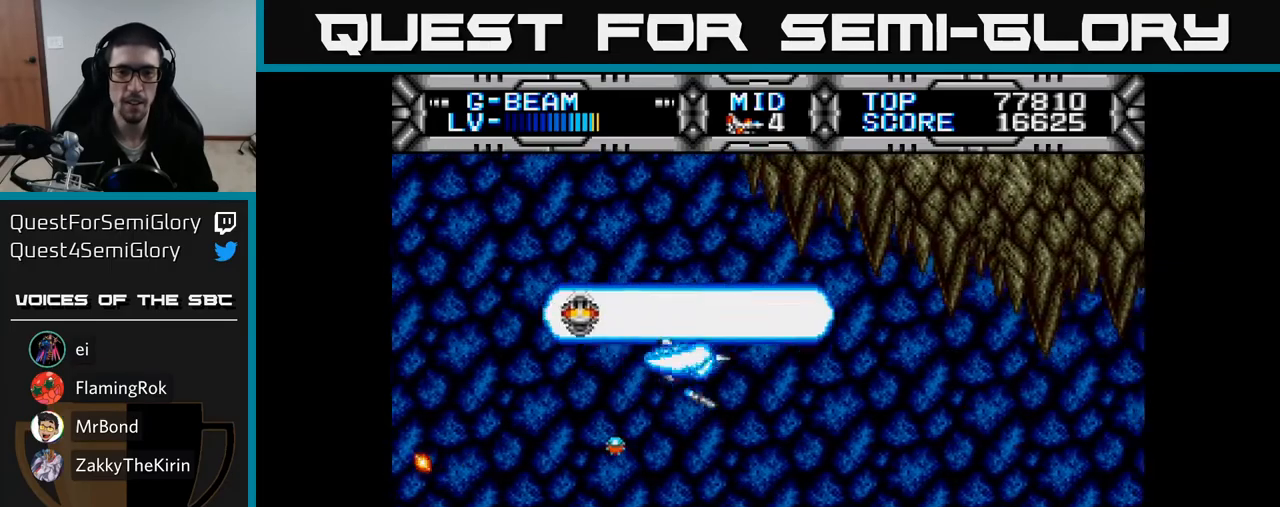
{"buttons": ["X", "DPAD_LEFT"], "right_stick": "center", "events": [[50, "DPAD_RIGHT", "up"], [100, "DPAD_DOWN", "down"], [100, "DPAD_LEFT", "down"], [183, "DPAD_LEFT", "up"], [217, "DPAD_RIGHT", "down"], [283, "DPAD_RIGHT", "up"], [317, "DPAD_LEFT", "down"], [433, "DPAD_DOWN", "up"]]}
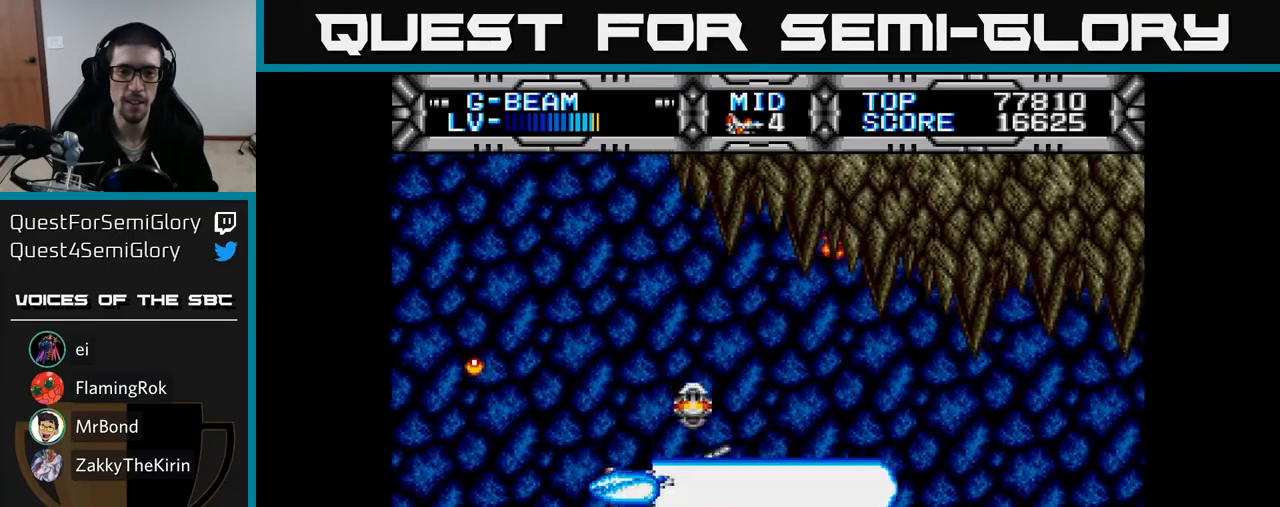
{"buttons": ["X"], "right_stick": "center", "events": [[267, "DPAD_LEFT", "up"]]}
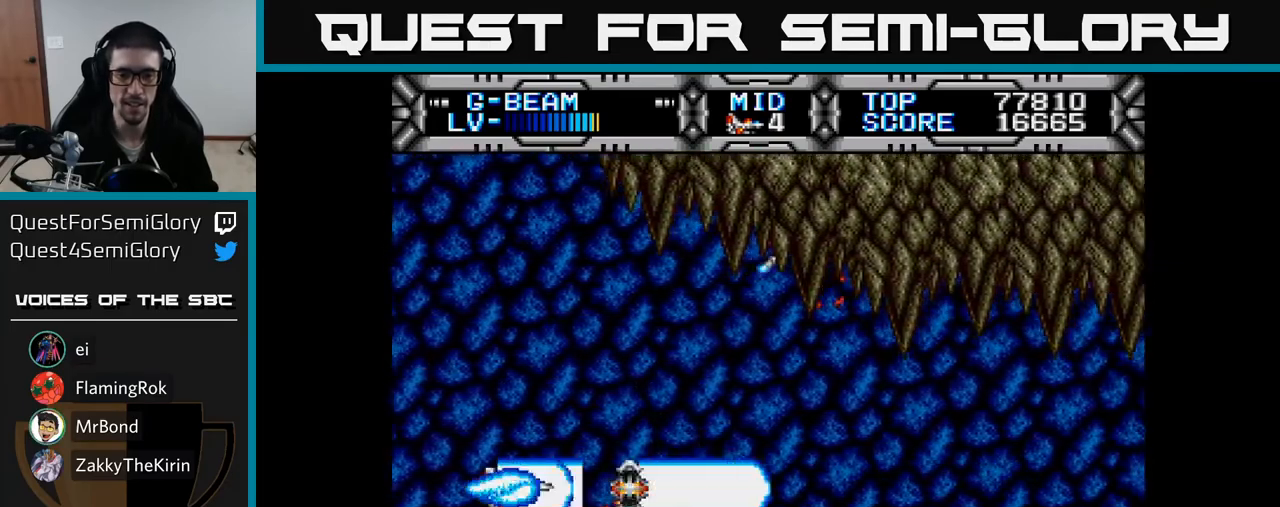
{"buttons": ["X", "DPAD_UP", "DPAD_RIGHT"], "right_stick": "center", "events": [[50, "DPAD_UP", "down"], [117, "DPAD_RIGHT", "down"], [133, "DPAD_UP", "up"], [500, "DPAD_UP", "down"]]}
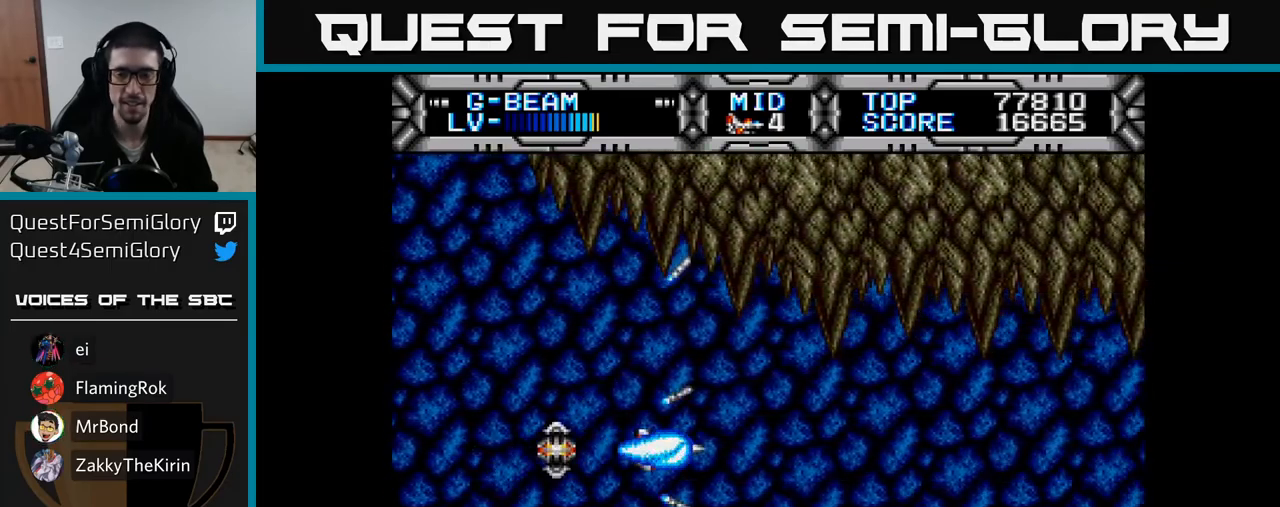
{"buttons": ["X", "DPAD_DOWN"], "right_stick": "center", "events": [[17, "DPAD_RIGHT", "up"], [83, "DPAD_RIGHT", "down"], [83, "DPAD_UP", "up"], [133, "DPAD_DOWN", "down"], [167, "DPAD_RIGHT", "up"], [200, "DPAD_RIGHT", "down"], [300, "DPAD_DOWN", "up"], [500, "DPAD_DOWN", "down"], [500, "DPAD_RIGHT", "up"]]}
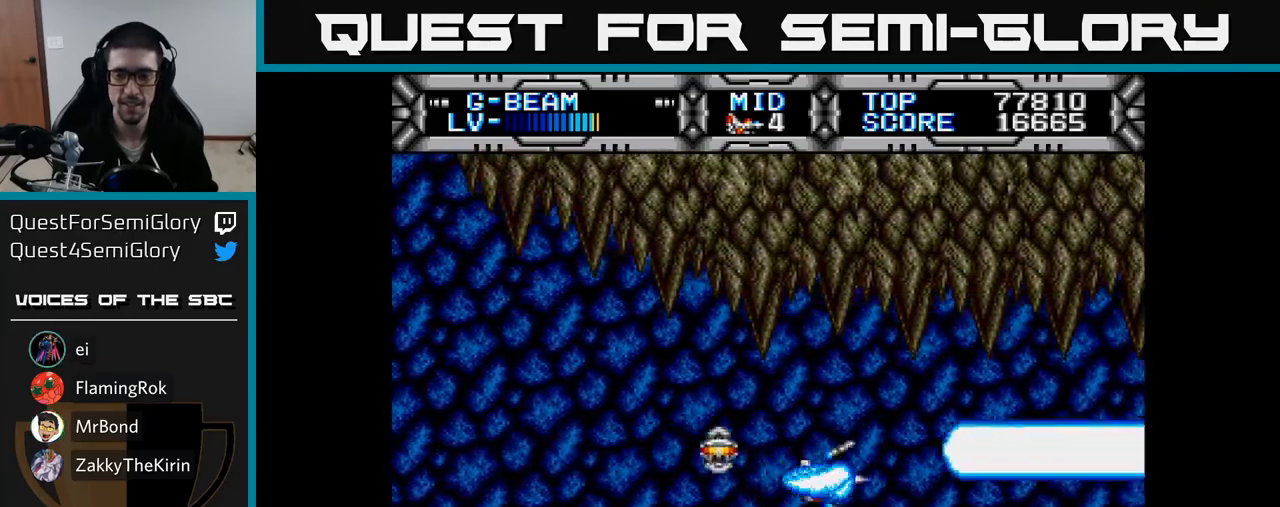
{"buttons": ["X"], "right_stick": "center", "events": [[183, "DPAD_LEFT", "down"], [200, "DPAD_DOWN", "up"], [300, "DPAD_LEFT", "up"]]}
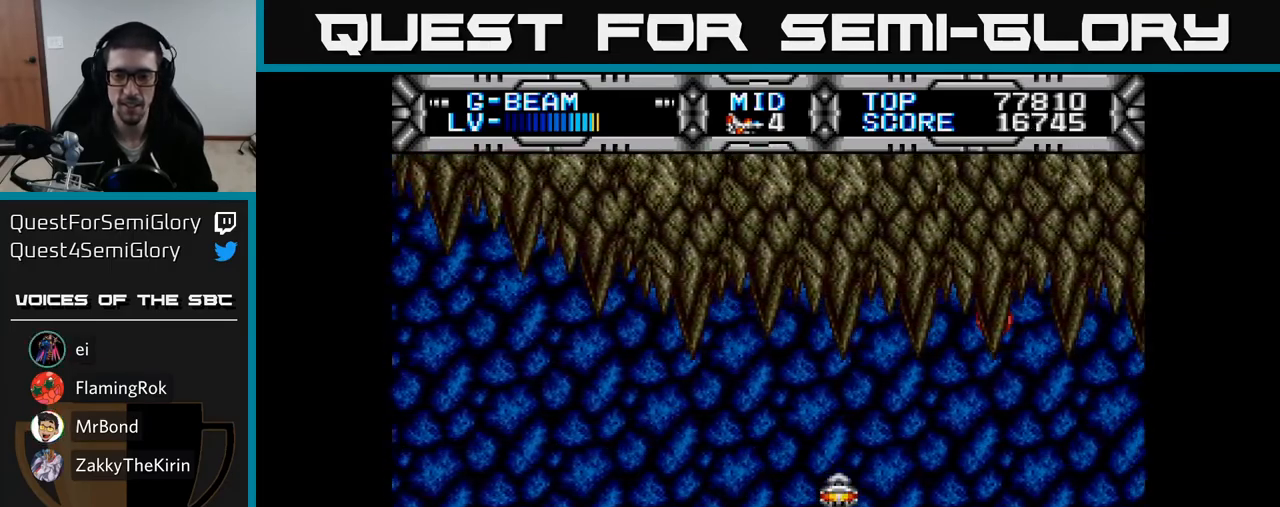
{"buttons": ["X", "DPAD_UP"], "right_stick": "center", "events": [[117, "DPAD_DOWN", "down"], [133, "DPAD_DOWN", "up"], [133, "DPAD_LEFT", "down"], [333, "DPAD_UP", "down"], [483, "DPAD_LEFT", "up"]]}
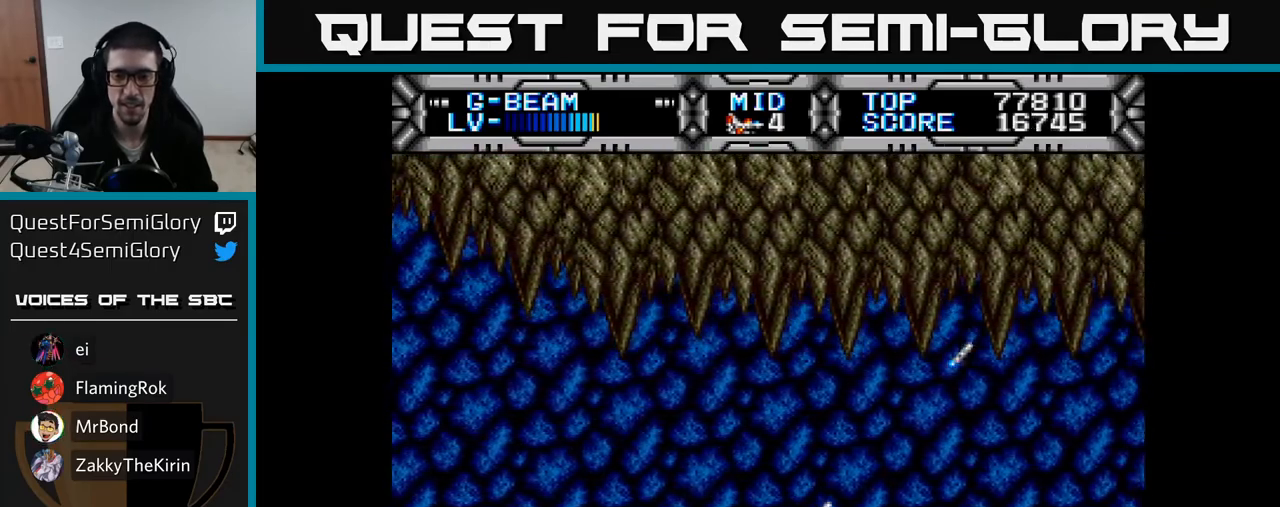
{"buttons": ["X", "DPAD_DOWN"], "right_stick": "center", "events": [[67, "DPAD_RIGHT", "down"], [67, "DPAD_UP", "up"], [167, "DPAD_UP", "down"], [200, "DPAD_RIGHT", "up"], [300, "DPAD_UP", "up"], [500, "DPAD_DOWN", "down"]]}
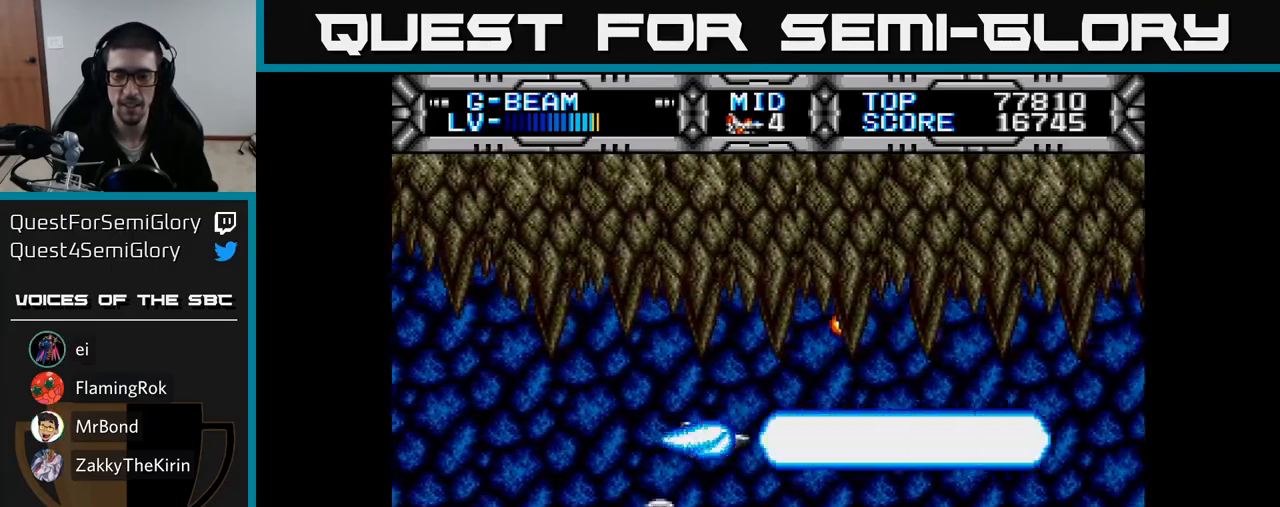
{"buttons": ["X", "DPAD_RIGHT"], "right_stick": "center", "events": [[133, "DPAD_DOWN", "up"], [383, "DPAD_RIGHT", "down"]]}
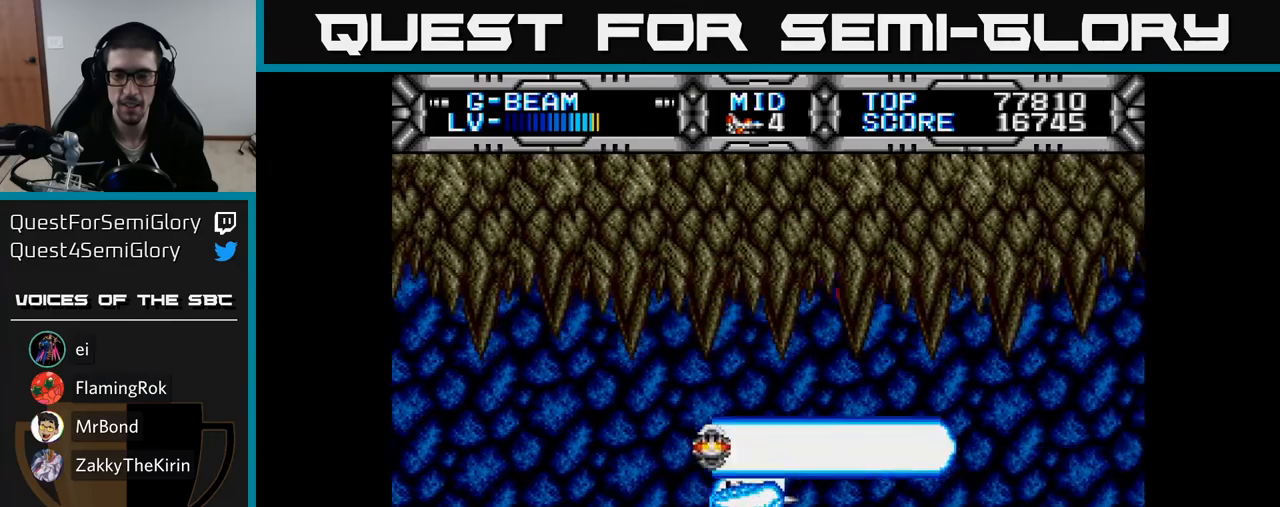
{"buttons": ["X"], "right_stick": "center", "events": [[283, "DPAD_RIGHT", "up"], [300, "DPAD_UP", "down"], [367, "DPAD_LEFT", "down"], [400, "DPAD_UP", "up"], [467, "DPAD_LEFT", "up"]]}
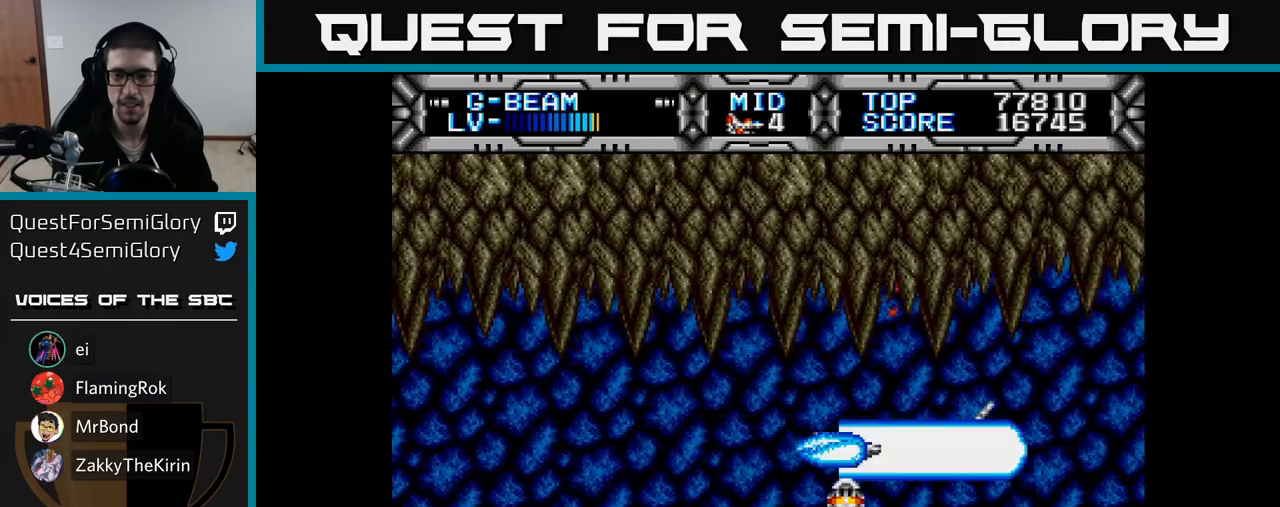
{"buttons": ["X"], "right_stick": "center", "events": []}
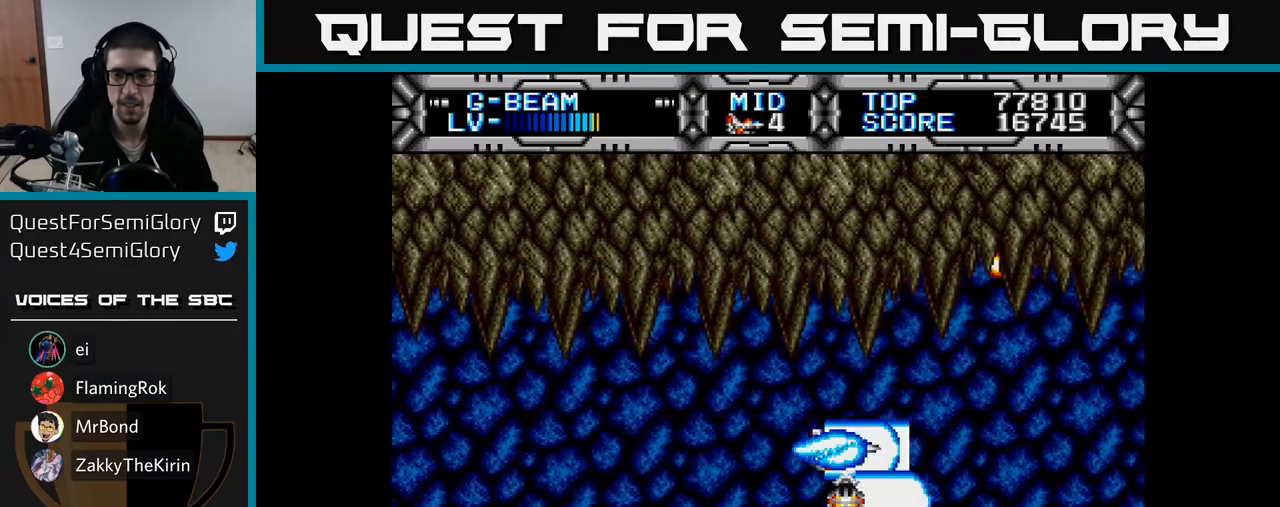
{"buttons": ["X"], "right_stick": "center", "events": []}
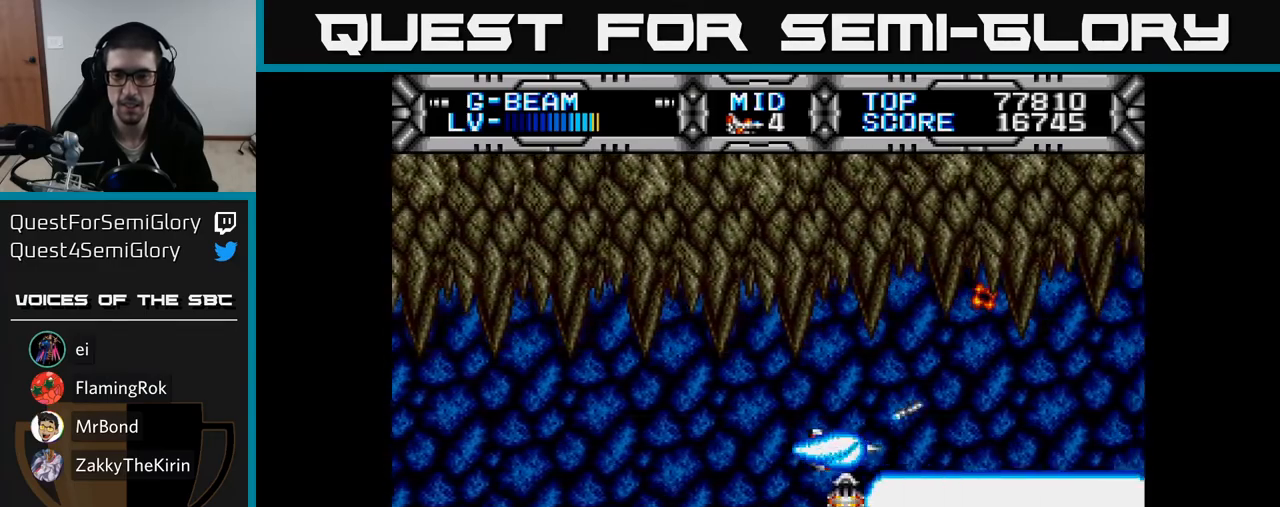
{"buttons": ["X"], "right_stick": "center", "events": []}
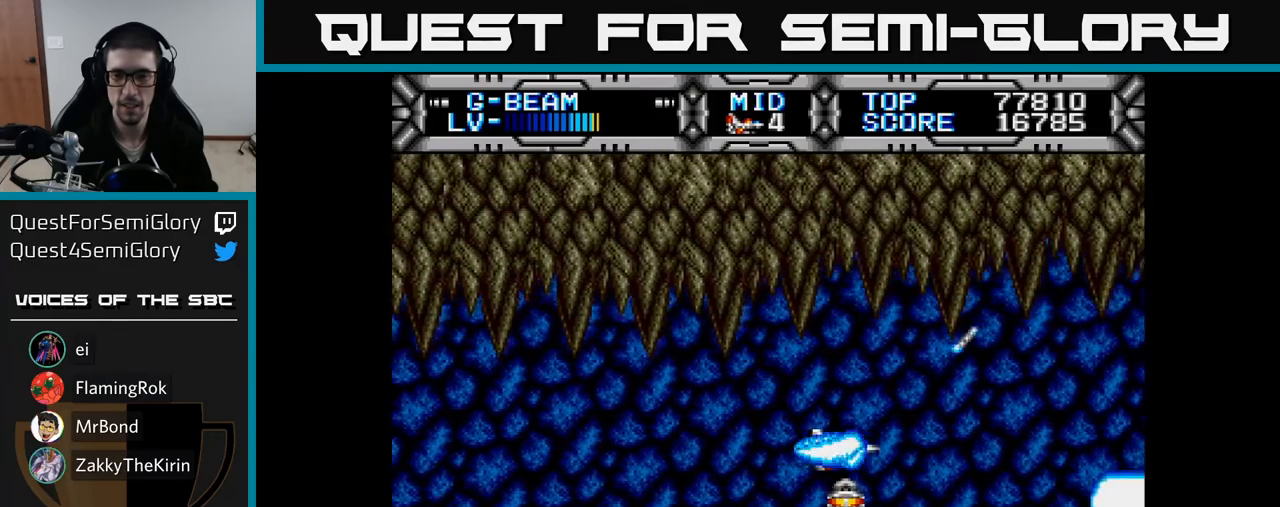
{"buttons": ["X"], "right_stick": "center", "events": []}
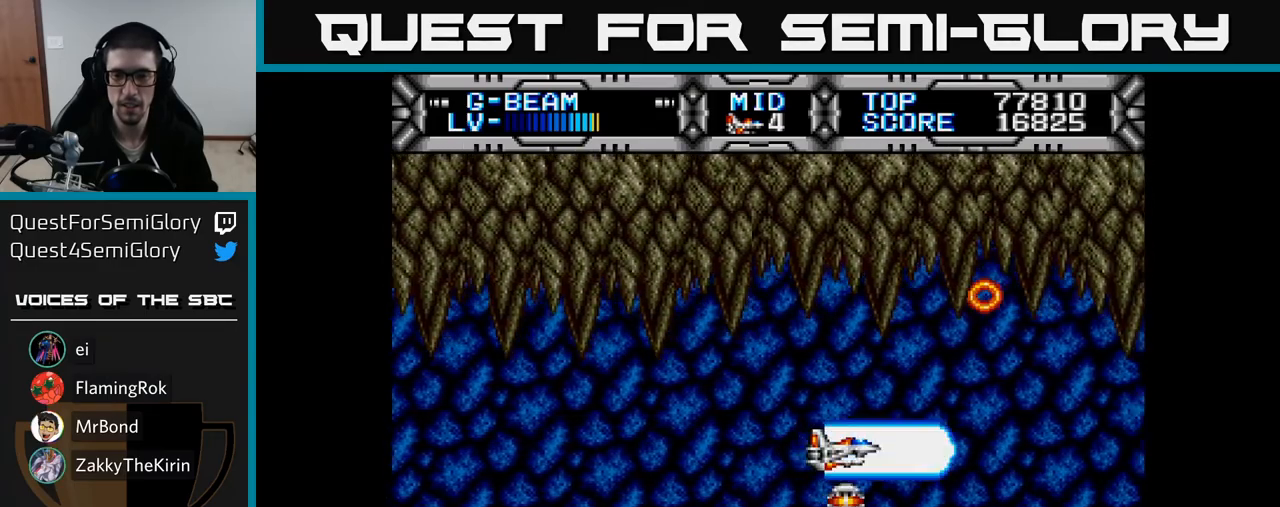
{"buttons": ["X"], "right_stick": "center", "events": []}
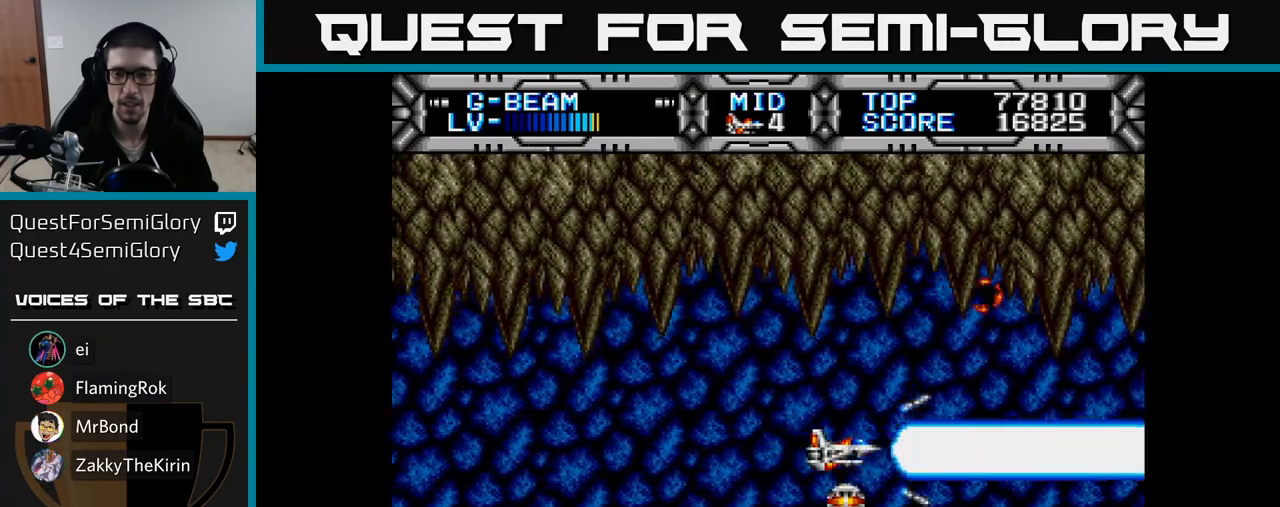
{"buttons": ["X"], "right_stick": "center", "events": []}
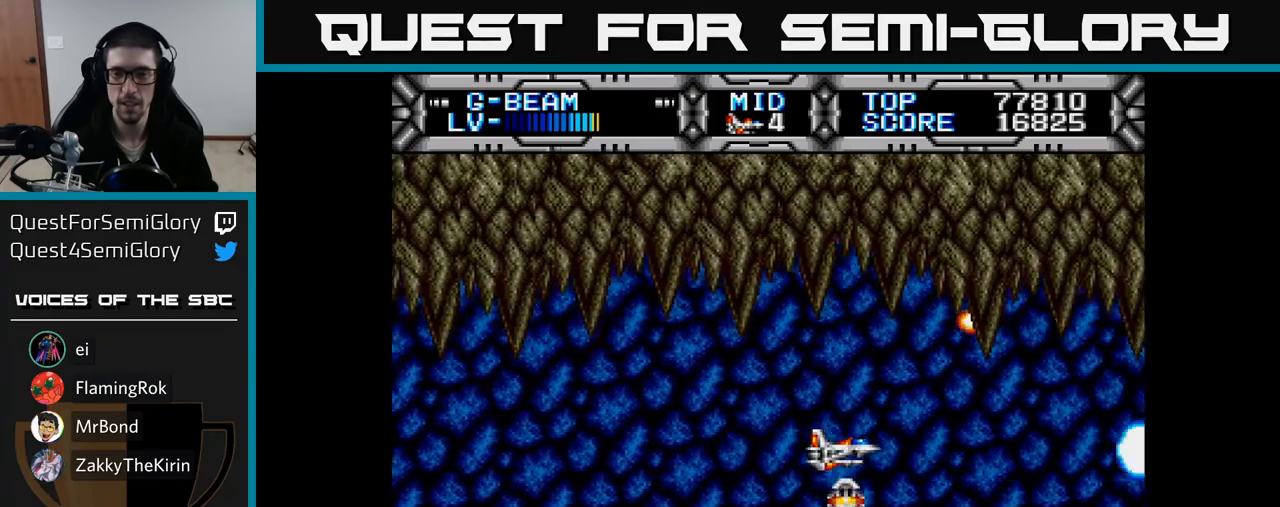
{"buttons": ["X"], "right_stick": "center", "events": []}
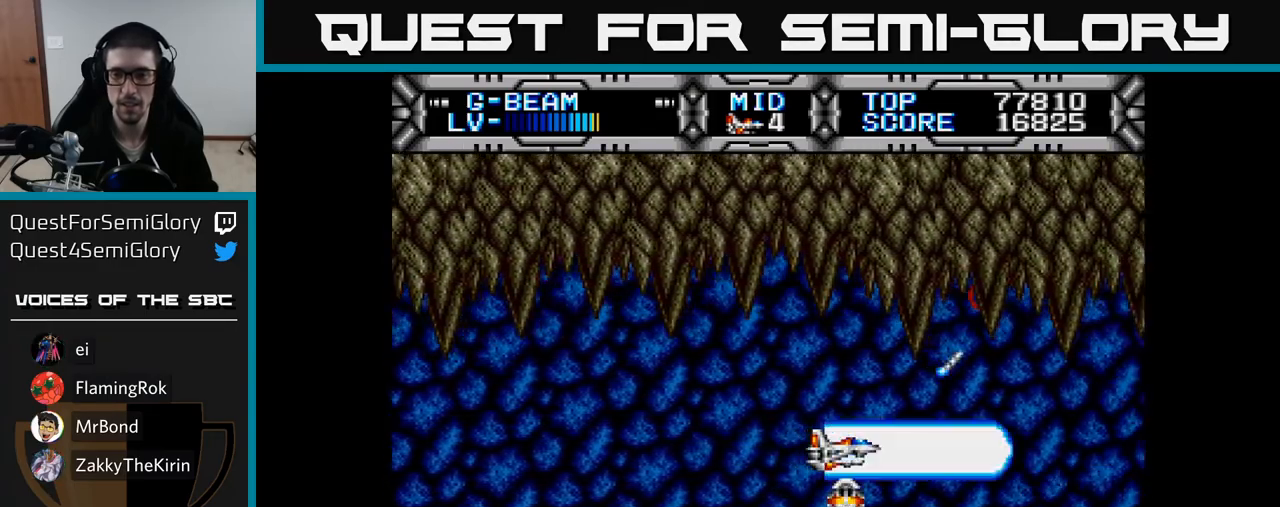
{"buttons": ["X"], "right_stick": "center", "events": []}
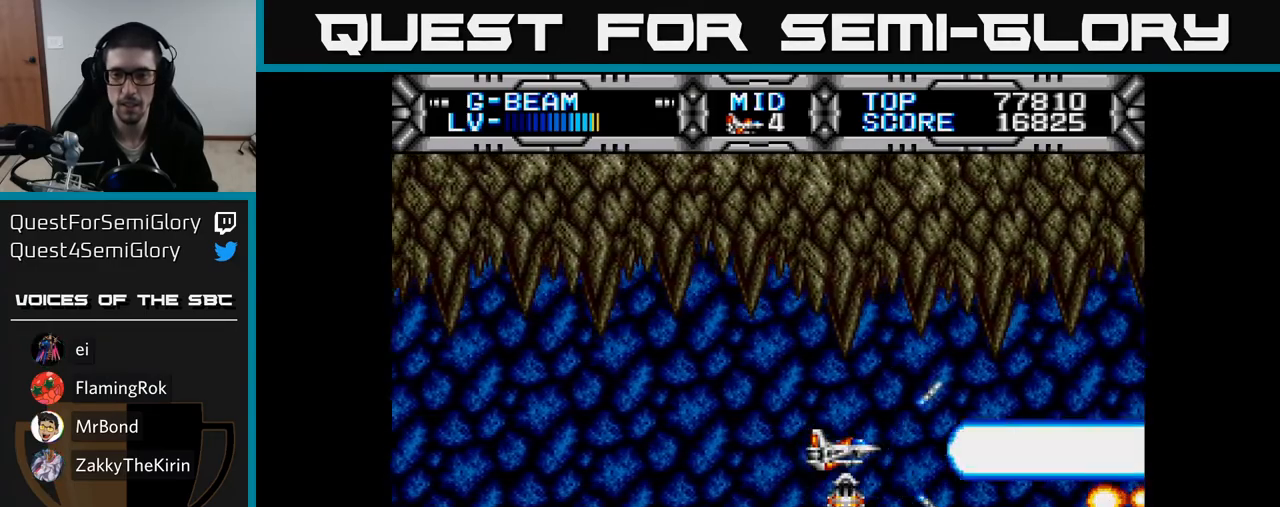
{"buttons": ["X", "DPAD_LEFT"], "right_stick": "center", "events": [[417, "DPAD_LEFT", "down"]]}
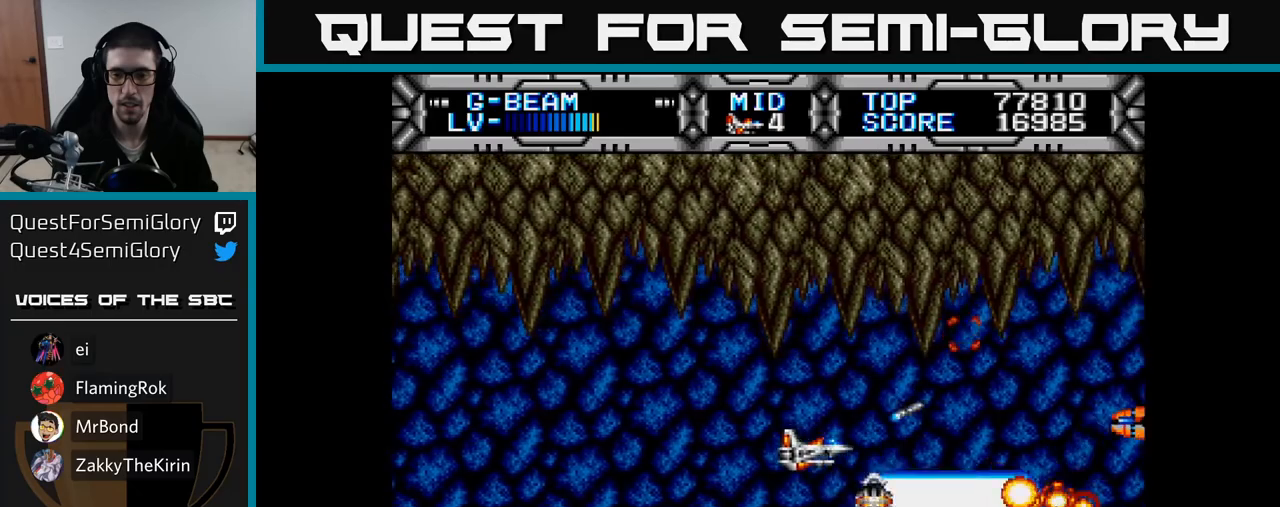
{"buttons": ["X"], "right_stick": "center", "events": [[67, "DPAD_LEFT", "up"], [133, "DPAD_DOWN", "down"], [317, "DPAD_DOWN", "up"], [367, "DPAD_LEFT", "down"], [500, "DPAD_LEFT", "up"]]}
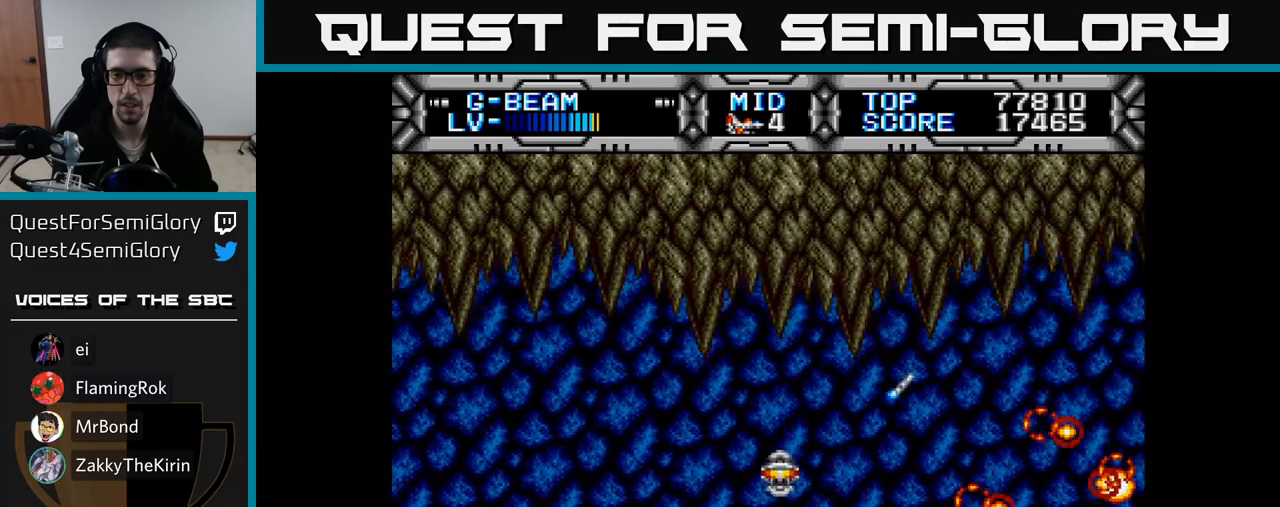
{"buttons": ["X", "DPAD_UP", "DPAD_LEFT"], "right_stick": "center", "events": [[400, "DPAD_UP", "down"], [417, "DPAD_LEFT", "down"]]}
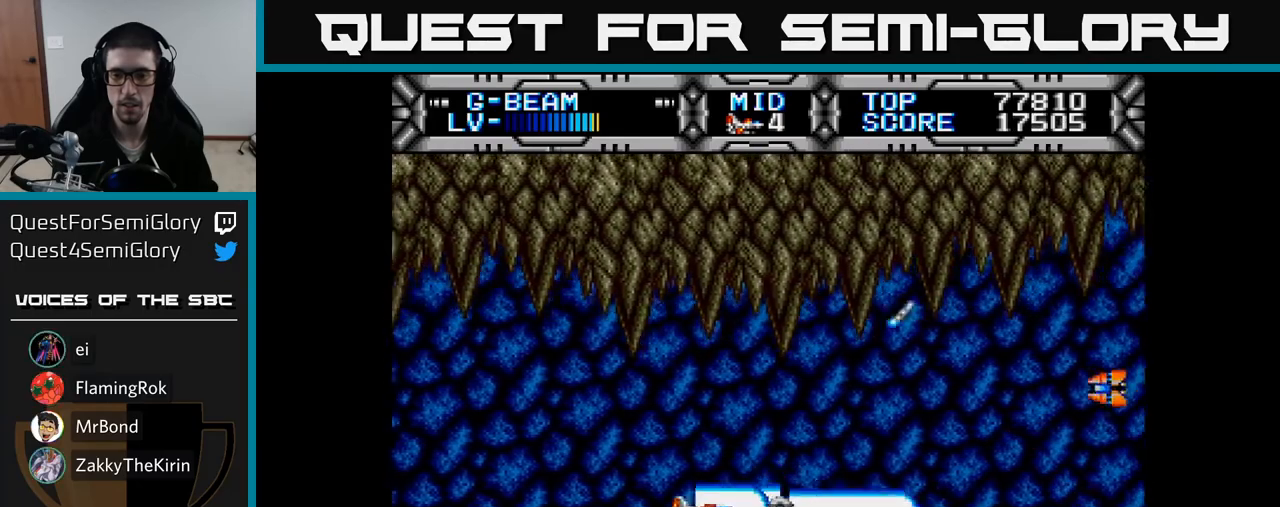
{"buttons": ["X", "DPAD_LEFT"], "right_stick": "center", "events": [[83, "DPAD_LEFT", "up"], [117, "DPAD_UP", "up"], [167, "DPAD_RIGHT", "down"], [250, "DPAD_RIGHT", "up"], [250, "DPAD_UP", "down"], [333, "DPAD_LEFT", "down"], [350, "DPAD_UP", "up"]]}
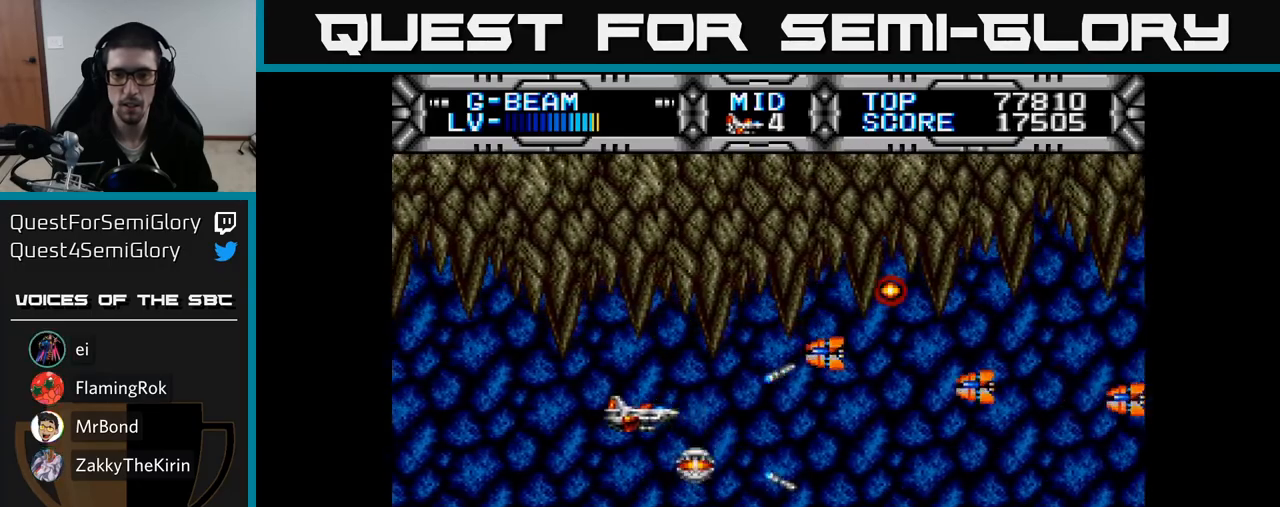
{"buttons": ["X"], "right_stick": "center", "events": [[100, "DPAD_UP", "down"], [183, "DPAD_UP", "up"], [333, "DPAD_DOWN", "down"], [367, "DPAD_LEFT", "up"], [400, "DPAD_DOWN", "up"]]}